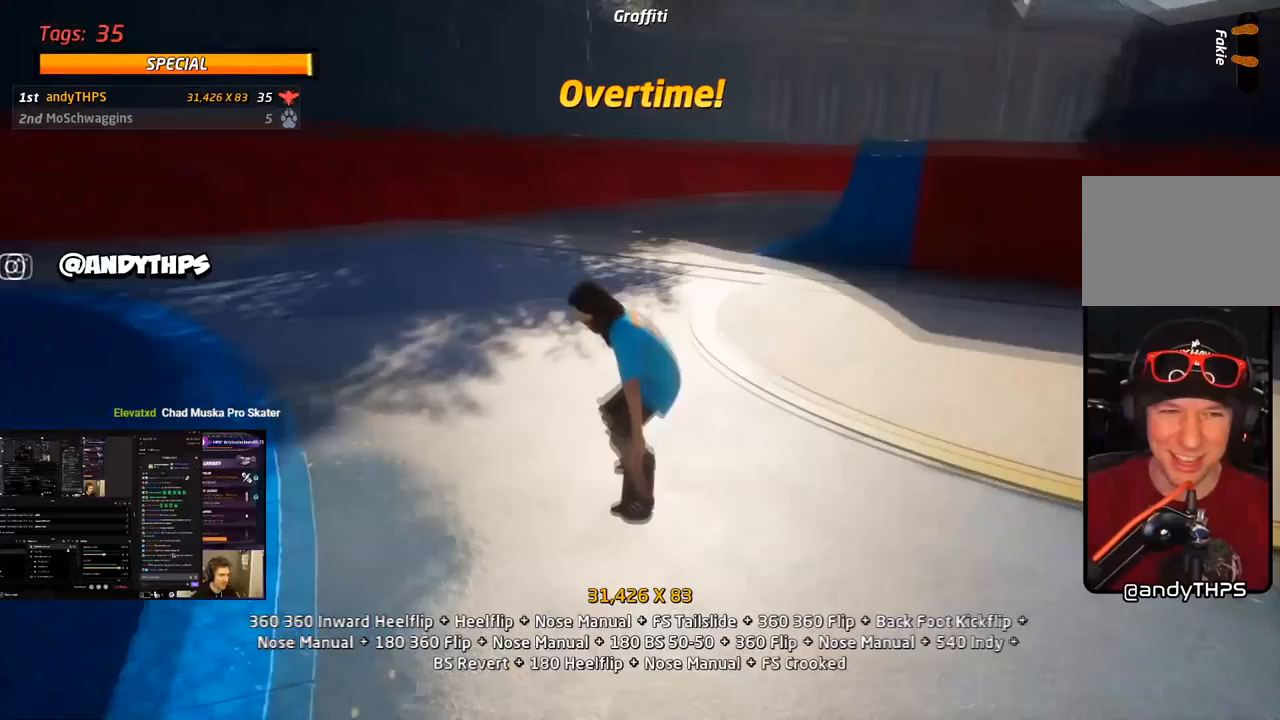
Gameplay with a controller (PlayStation layout); each line is a JSON object with the inputs held at the frame after it. "events" lists button and stick changes between this image and that frame as [ms after this image, input, new state], when the widget could be followed in between. Not read: left_stick.
{"buttons": ["SQUARE", "L1", "DPAD_UP", "DPAD_LEFT"], "right_stick": "center", "events": [[33, "DPAD_LEFT", "down"], [100, "DPAD_UP", "up"], [117, "DPAD_DOWN", "down"], [183, "L1", "down"], [183, "SQUARE", "down"], [200, "CROSS", "up"], [417, "DPAD_DOWN", "up"], [433, "DPAD_UP", "down"]]}
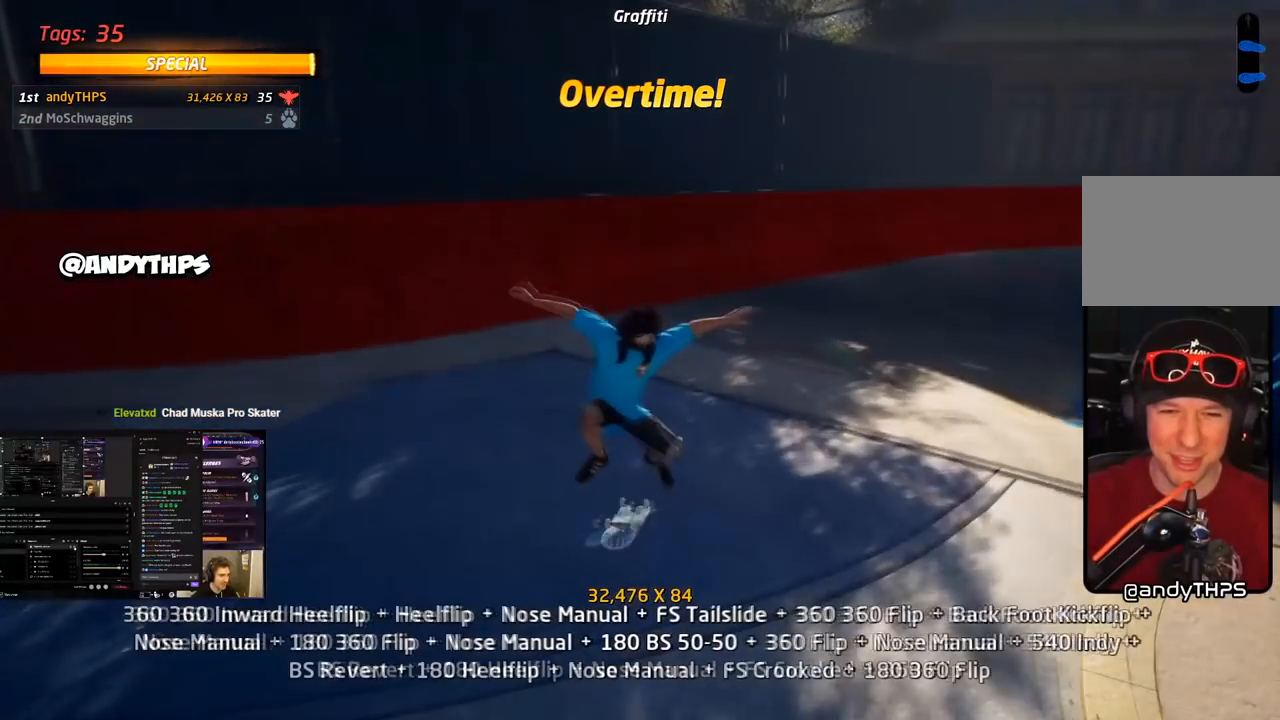
{"buttons": [], "right_stick": "center", "events": [[50, "DPAD_LEFT", "up"], [50, "DPAD_UP", "up"], [50, "SQUARE", "up"], [117, "L1", "up"]]}
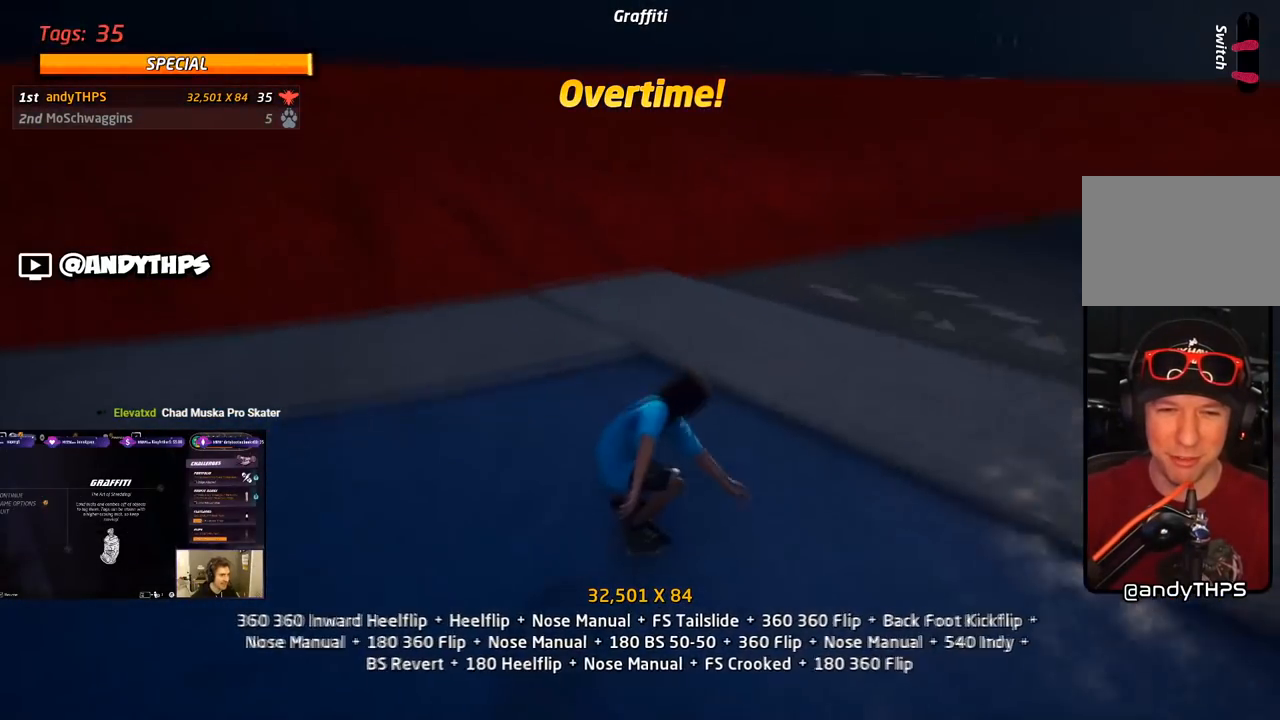
{"buttons": ["DPAD_DOWN"], "right_stick": "center", "events": [[33, "DPAD_RIGHT", "down"], [67, "DPAD_DOWN", "down"], [217, "DPAD_DOWN", "up"], [233, "DPAD_RIGHT", "up"], [283, "DPAD_DOWN", "down"]]}
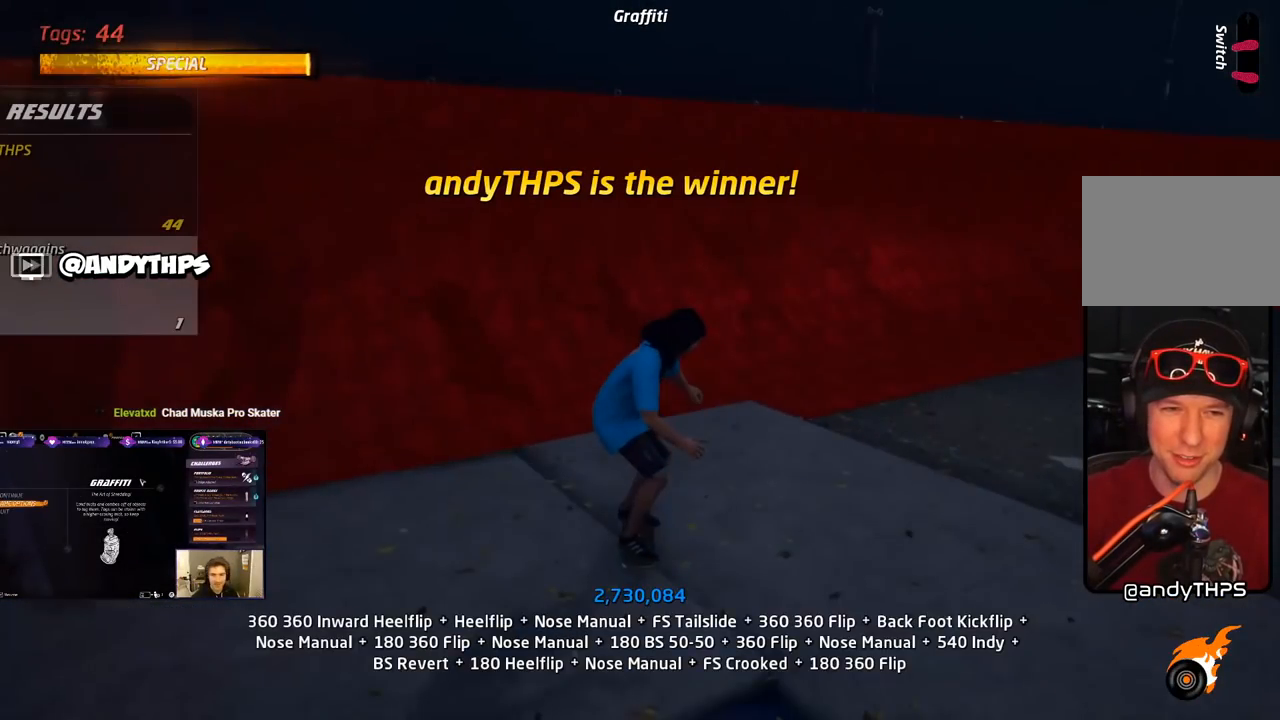
{"buttons": ["DPAD_DOWN"], "right_stick": "center", "events": []}
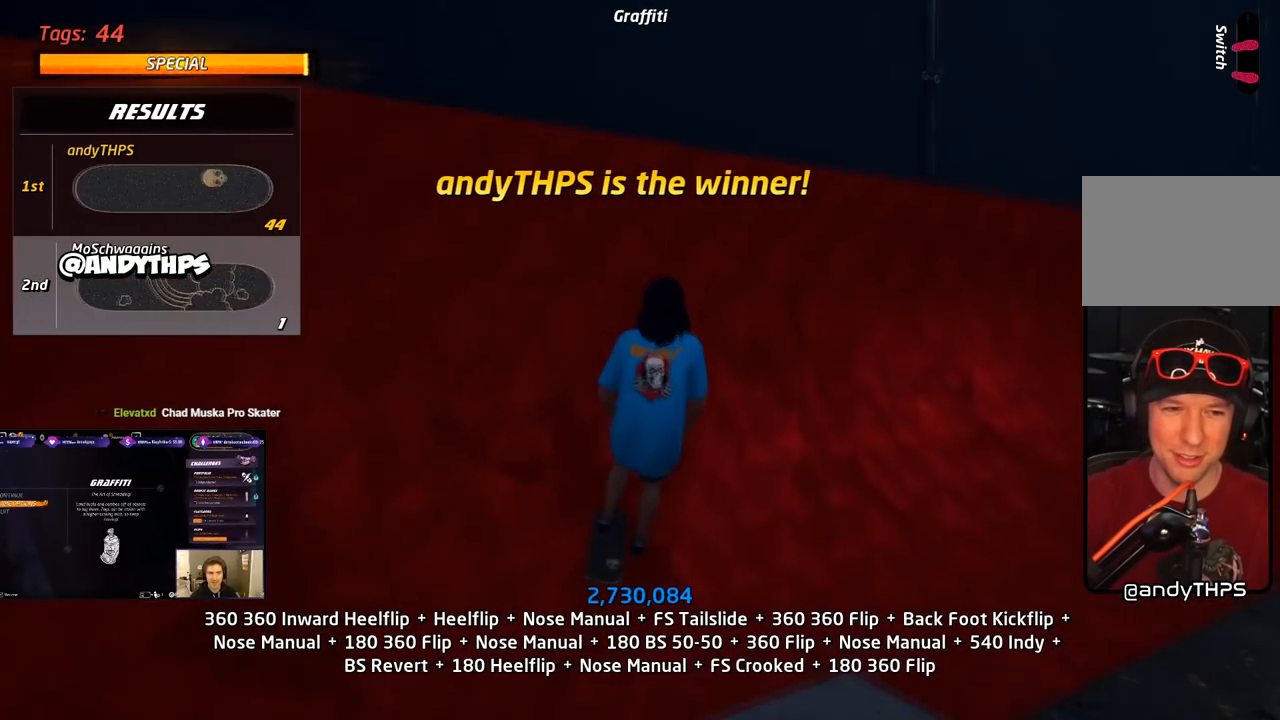
{"buttons": [], "right_stick": "center", "events": [[133, "DPAD_DOWN", "up"]]}
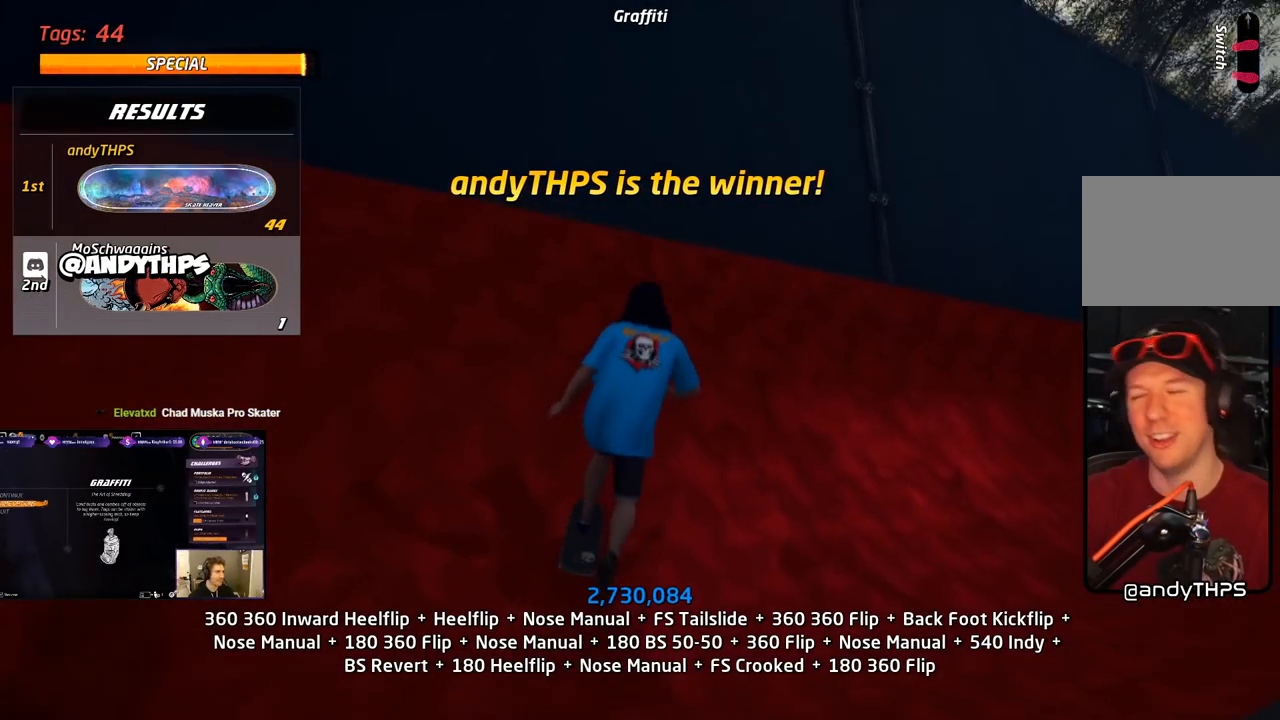
{"buttons": ["CROSS", "DPAD_RIGHT"], "right_stick": "center", "events": [[150, "DPAD_RIGHT", "down"], [300, "CROSS", "down"]]}
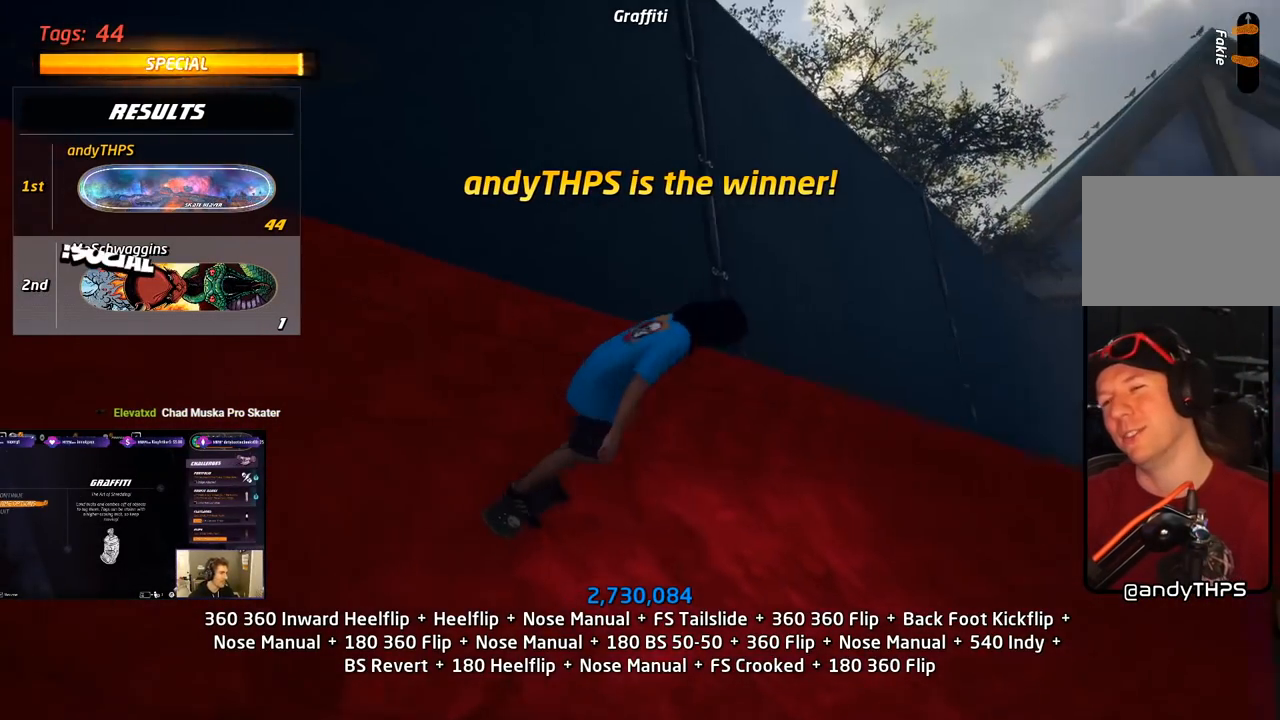
{"buttons": ["CROSS", "DPAD_DOWN", "DPAD_RIGHT"], "right_stick": "center", "events": [[250, "DPAD_DOWN", "down"]]}
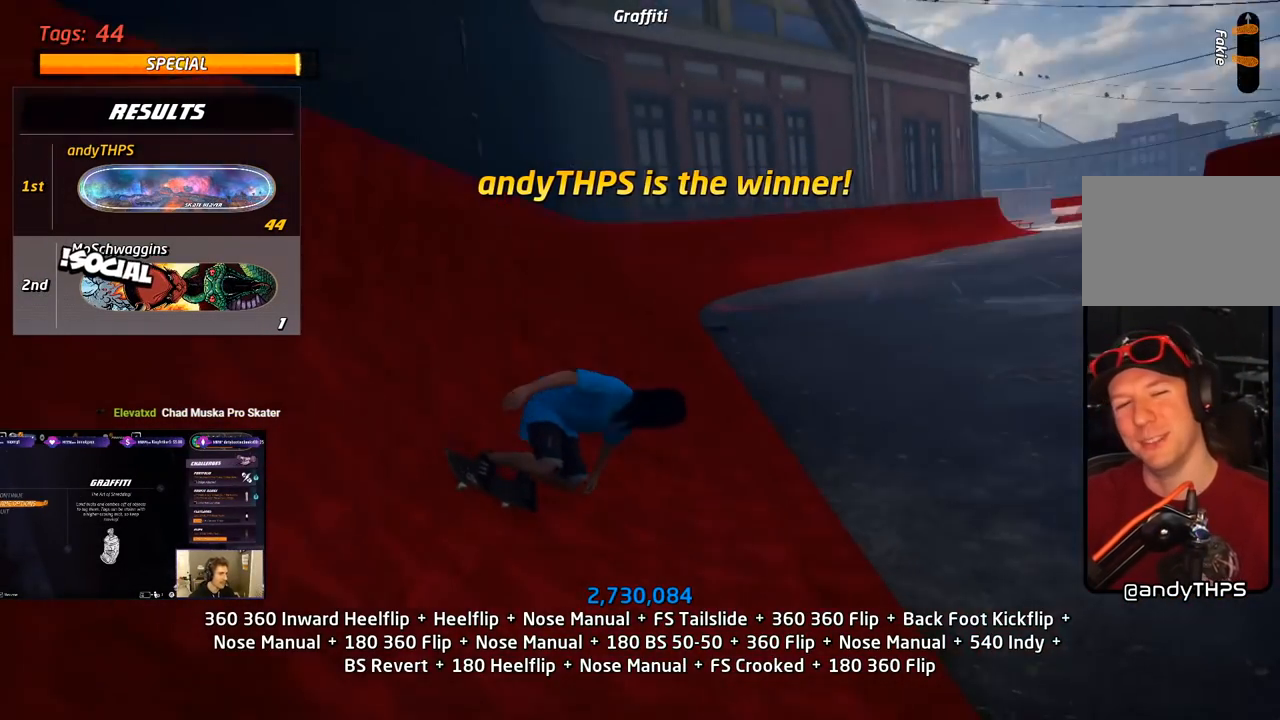
{"buttons": ["CROSS"], "right_stick": "center", "events": [[83, "DPAD_DOWN", "up"], [150, "DPAD_RIGHT", "up"], [267, "DPAD_DOWN", "down"], [267, "DPAD_RIGHT", "down"], [417, "DPAD_DOWN", "up"], [483, "DPAD_RIGHT", "up"]]}
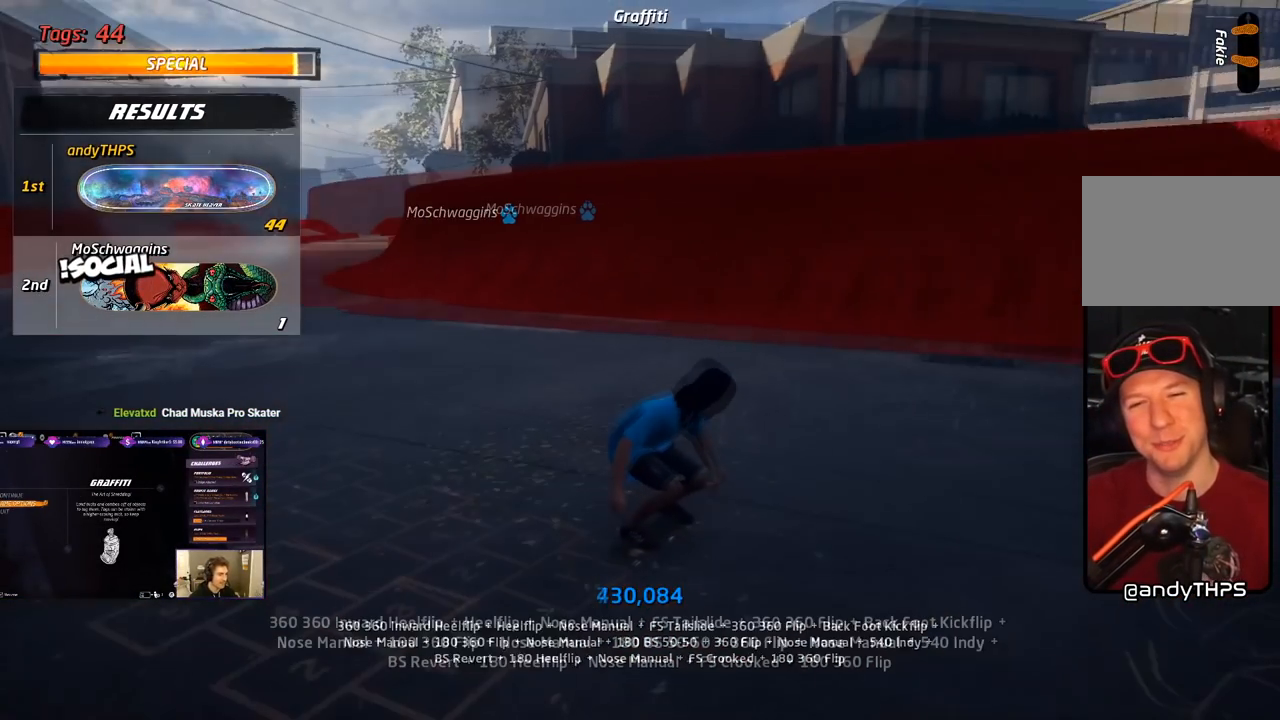
{"buttons": ["CROSS", "DPAD_UP", "DPAD_LEFT"], "right_stick": "center", "events": [[217, "DPAD_RIGHT", "down"], [283, "DPAD_DOWN", "down"], [433, "DPAD_DOWN", "up"], [433, "DPAD_RIGHT", "up"], [450, "DPAD_LEFT", "down"], [483, "DPAD_UP", "down"]]}
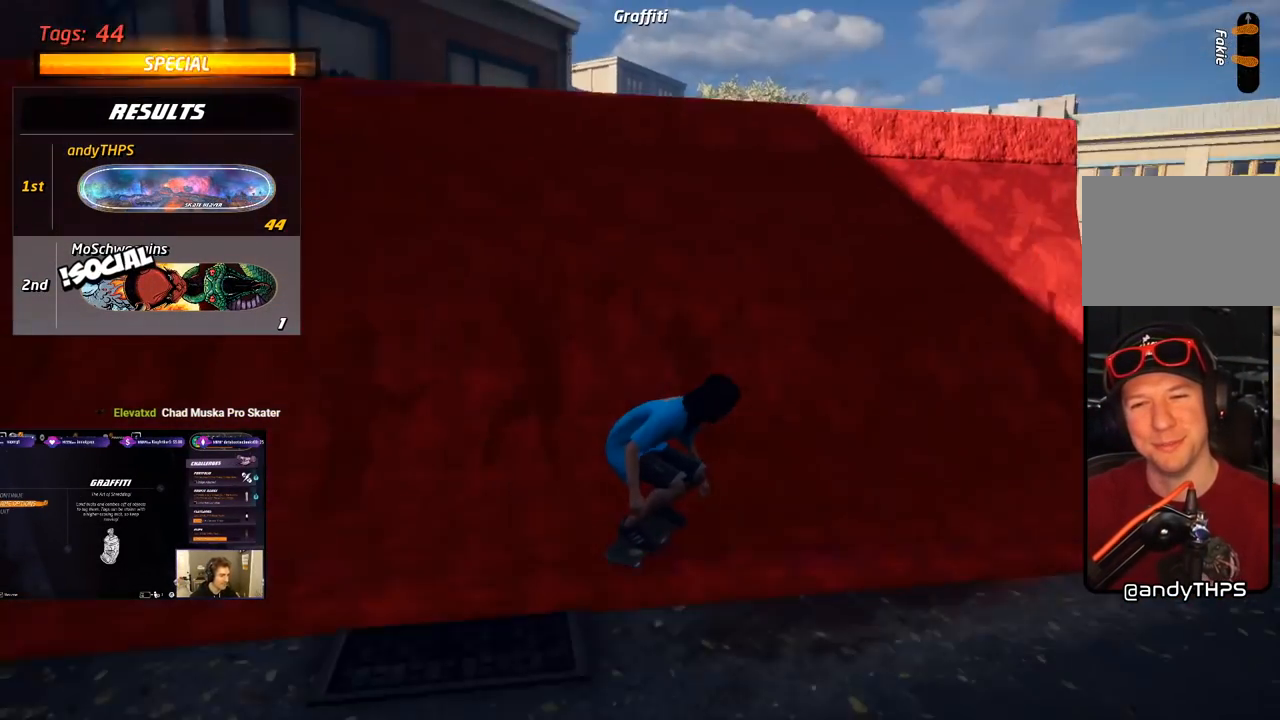
{"buttons": ["SQUARE", "R1", "DPAD_UP"], "right_stick": "center", "events": [[217, "CROSS", "up"], [267, "CROSS", "down"], [267, "DPAD_LEFT", "up"], [367, "CROSS", "up"], [450, "SQUARE", "down"], [500, "R1", "down"]]}
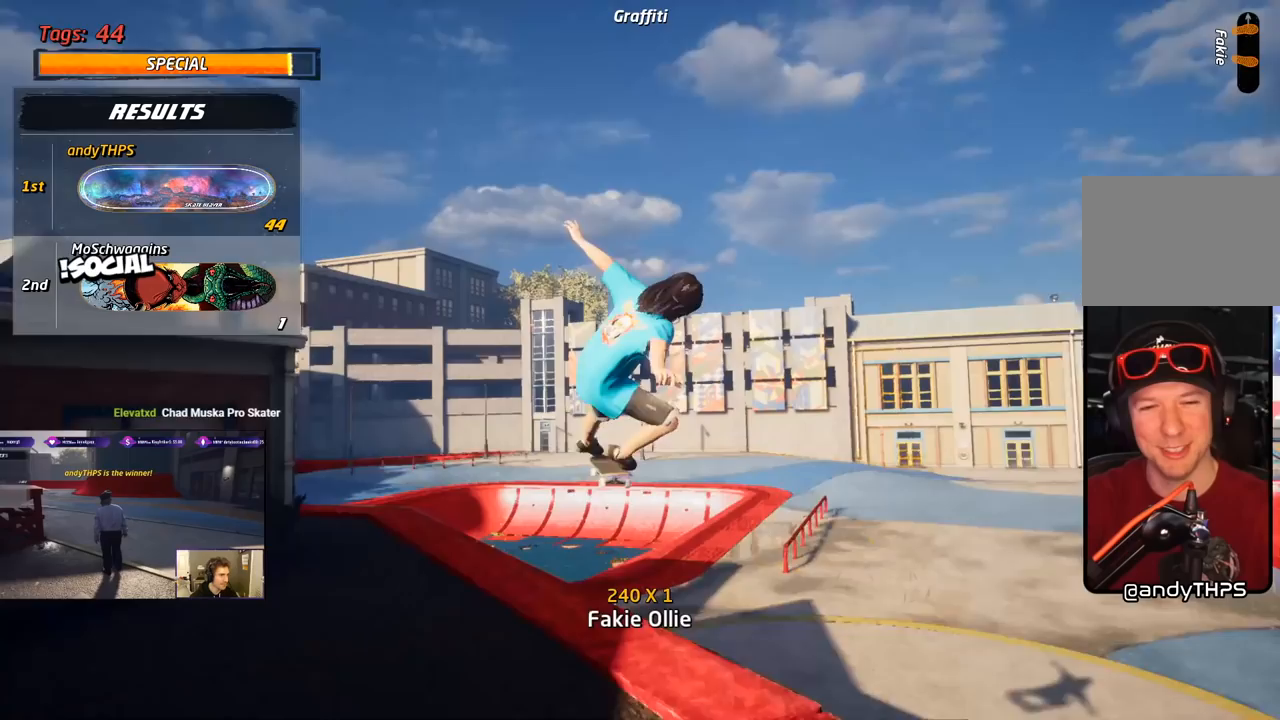
{"buttons": ["R1"], "right_stick": "center", "events": [[50, "SQUARE", "up"], [83, "SQUARE", "down"], [333, "R1", "up"], [350, "SQUARE", "up"], [383, "R1", "down"], [467, "DPAD_UP", "up"]]}
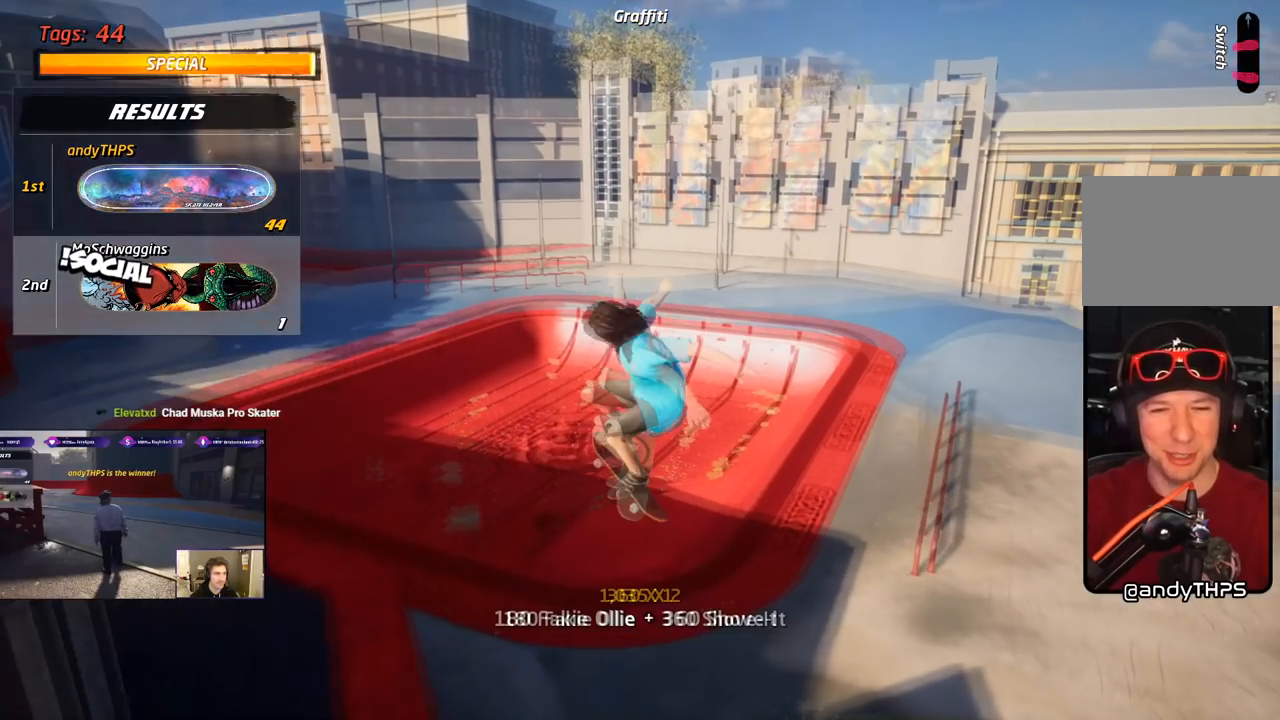
{"buttons": ["CROSS"], "right_stick": "center", "events": [[100, "R1", "up"], [167, "CROSS", "down"]]}
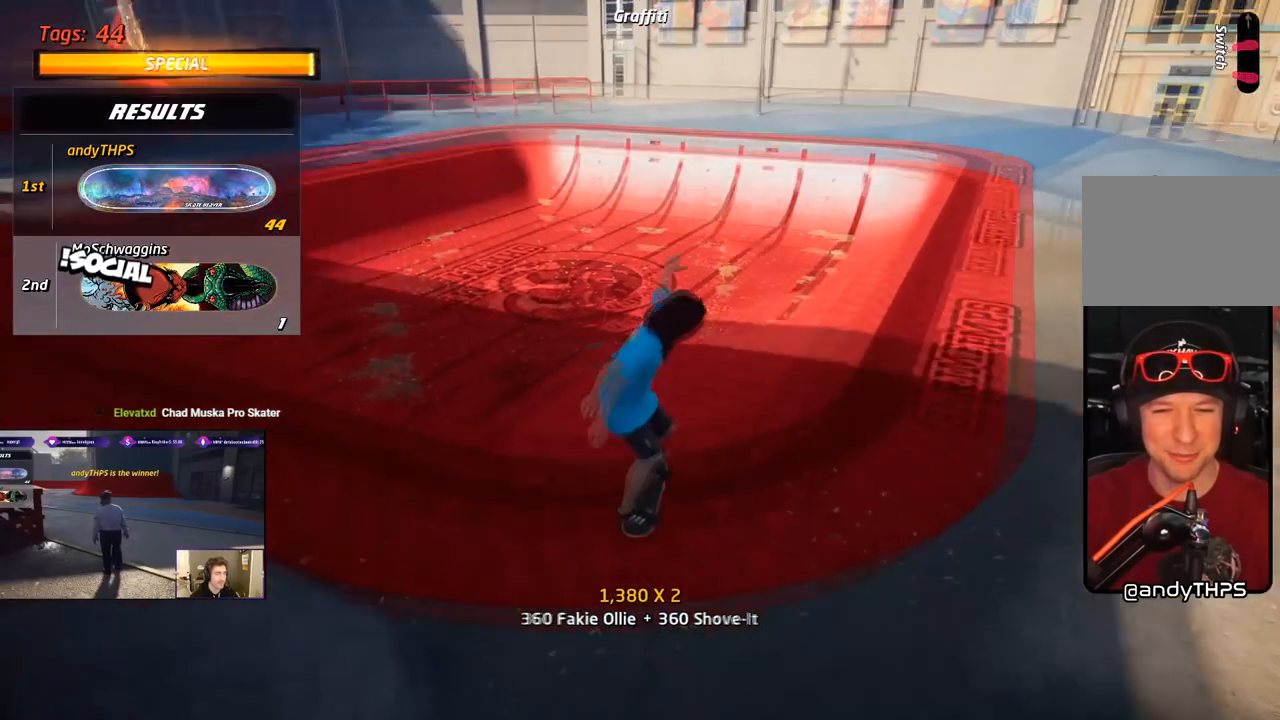
{"buttons": ["CROSS"], "right_stick": "center", "events": [[33, "R1", "down"], [50, "DPAD_DOWN", "down"], [50, "DPAD_RIGHT", "down"], [100, "CROSS", "up"], [117, "R1", "up"], [117, "TRIANGLE", "down"], [183, "DPAD_DOWN", "up"], [233, "DPAD_RIGHT", "up"], [433, "CROSS", "down"], [450, "TRIANGLE", "up"]]}
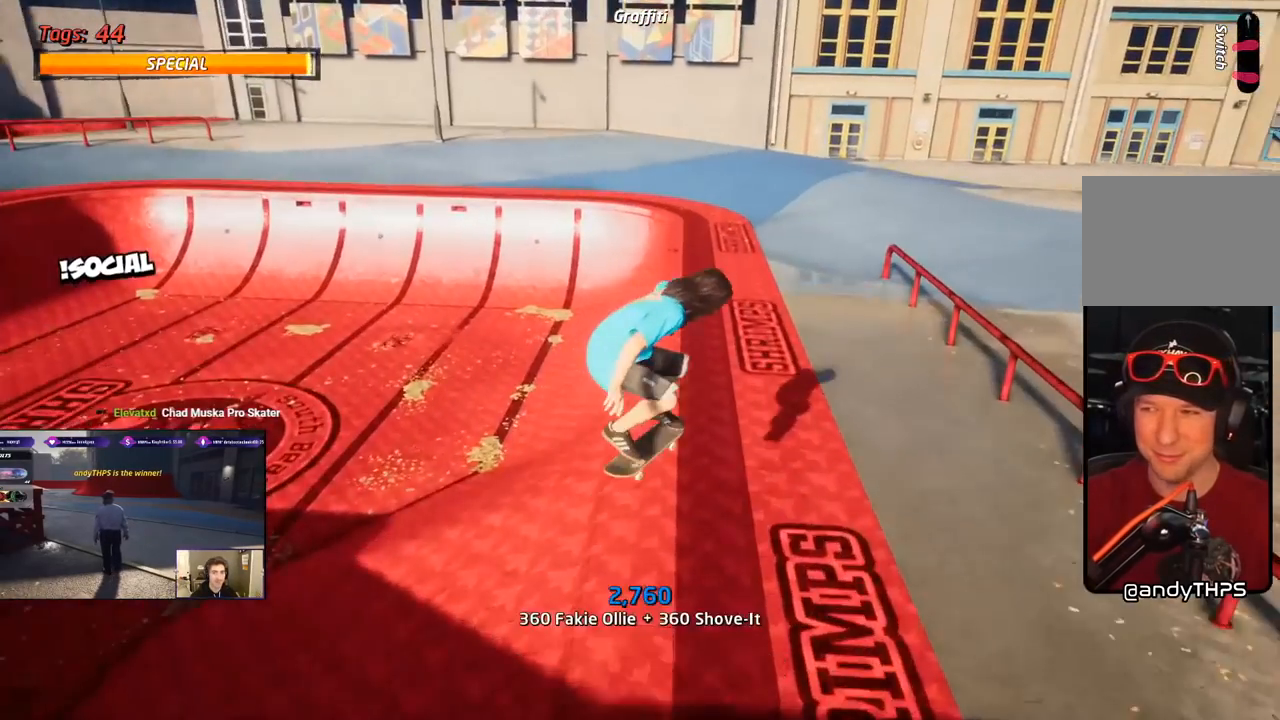
{"buttons": ["TRIANGLE", "L1"], "right_stick": "center", "events": [[33, "DPAD_DOWN", "down"], [33, "DPAD_RIGHT", "down"], [67, "SQUARE", "down"], [133, "CROSS", "up"], [150, "DPAD_DOWN", "up"], [183, "SQUARE", "up"], [333, "L1", "down"], [367, "DPAD_RIGHT", "up"], [450, "TRIANGLE", "down"]]}
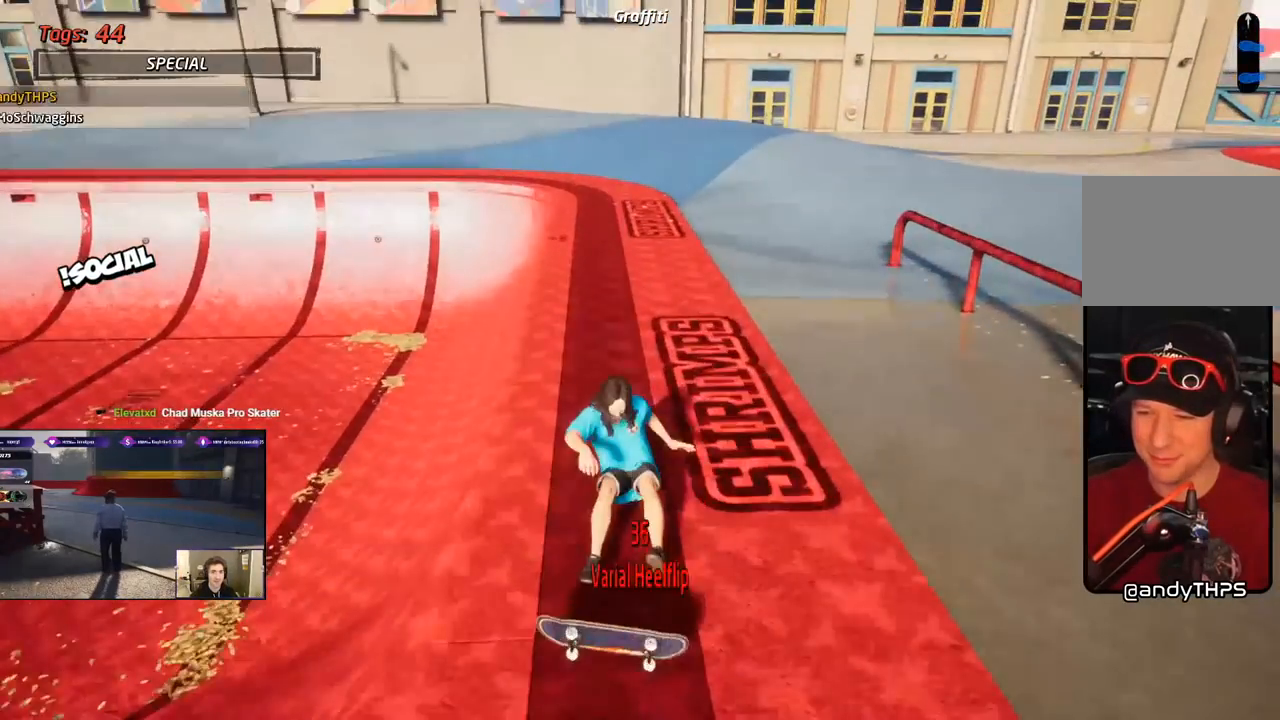
{"buttons": ["DPAD_DOWN"], "right_stick": "center", "events": [[67, "L1", "up"], [83, "TRIANGLE", "up"], [283, "DPAD_DOWN", "down"]]}
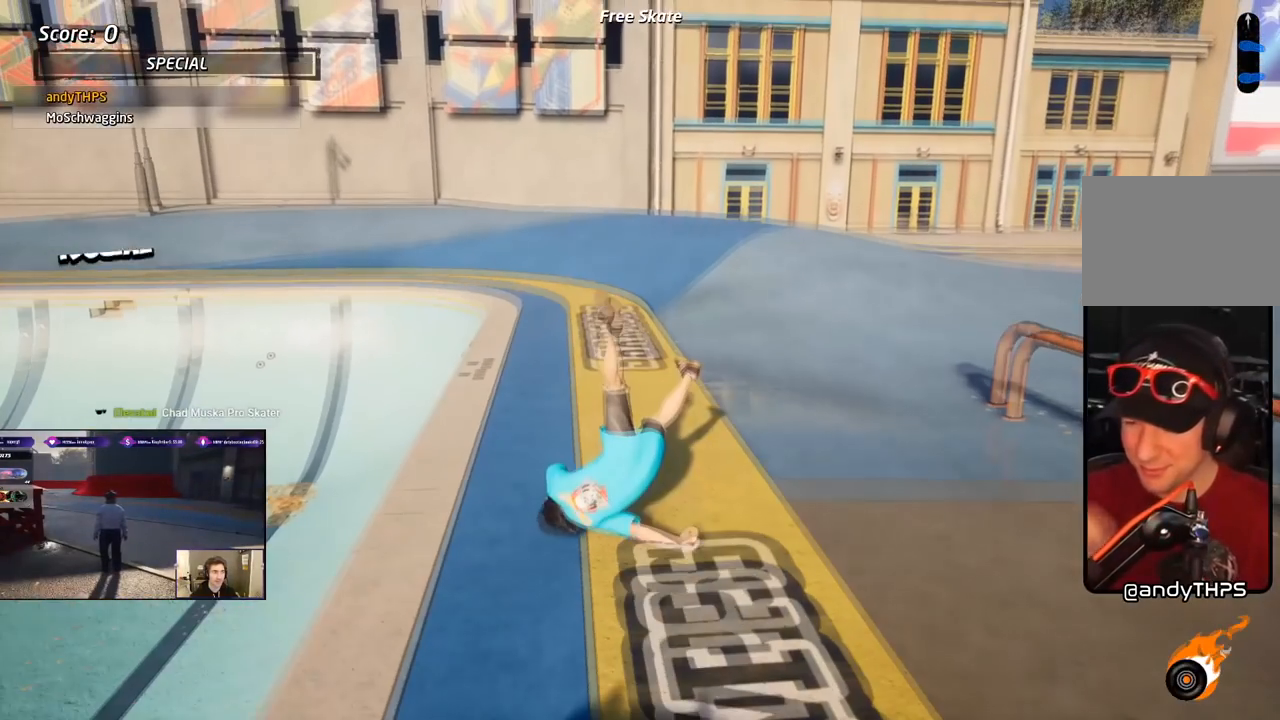
{"buttons": ["DPAD_DOWN"], "right_stick": "center", "events": []}
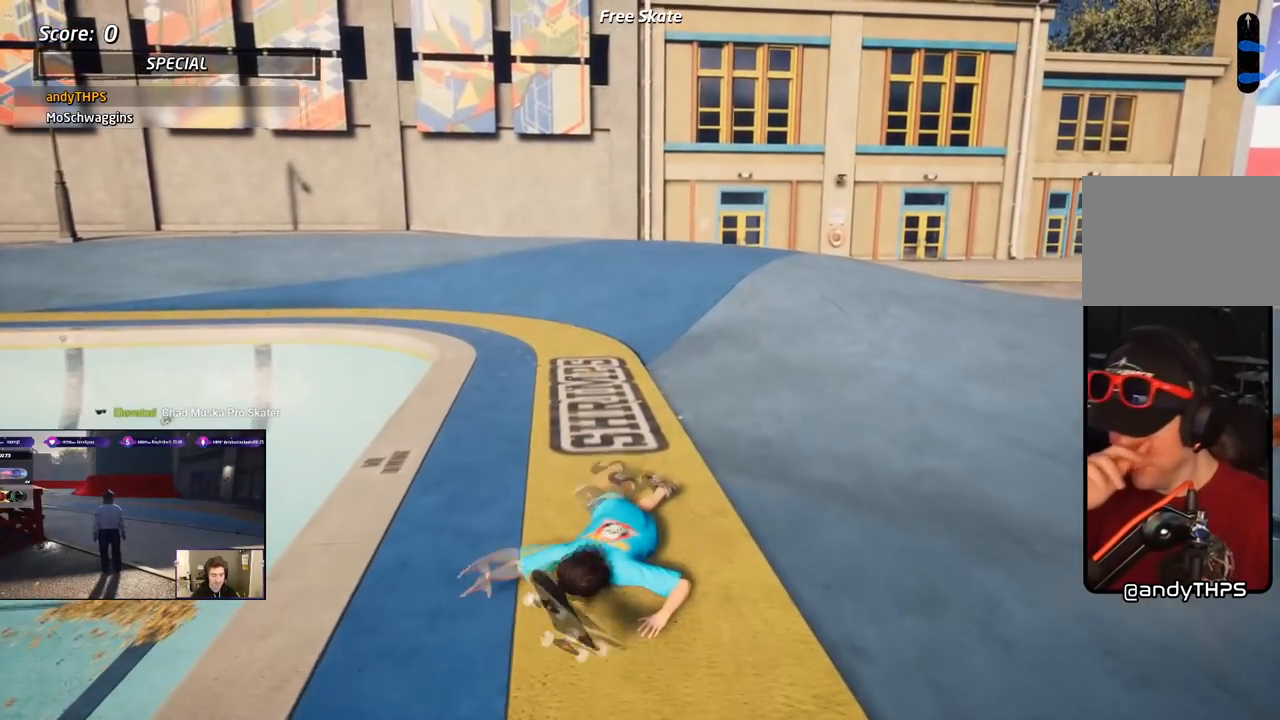
{"buttons": ["DPAD_DOWN"], "right_stick": "center", "events": []}
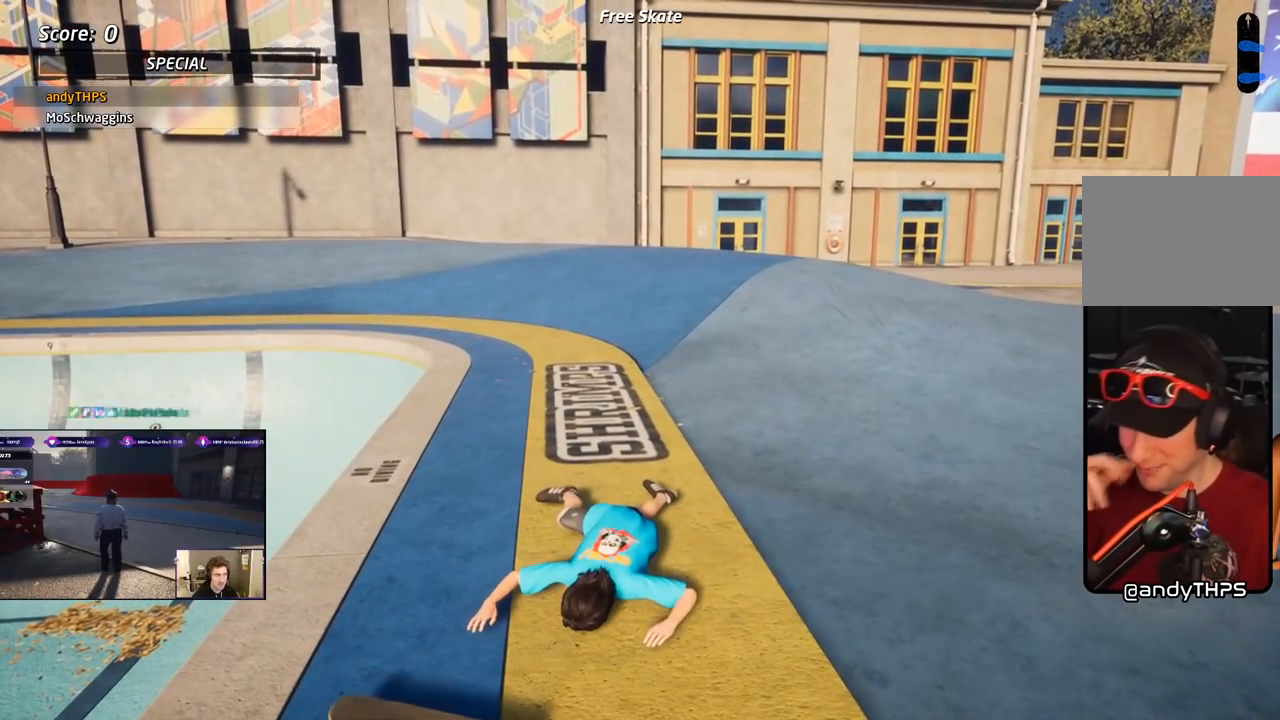
{"buttons": ["DPAD_DOWN", "DPAD_LEFT"], "right_stick": "center", "events": [[333, "DPAD_LEFT", "down"]]}
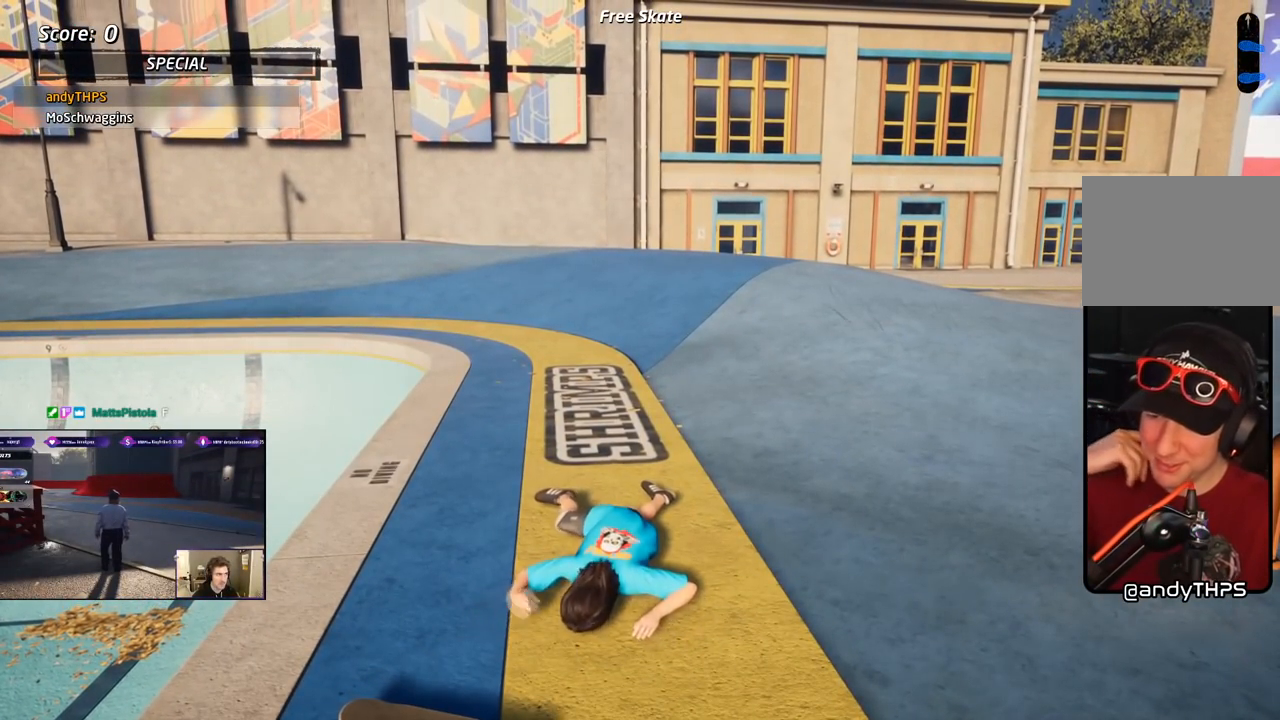
{"buttons": ["DPAD_DOWN"], "right_stick": "center", "events": [[300, "DPAD_LEFT", "up"]]}
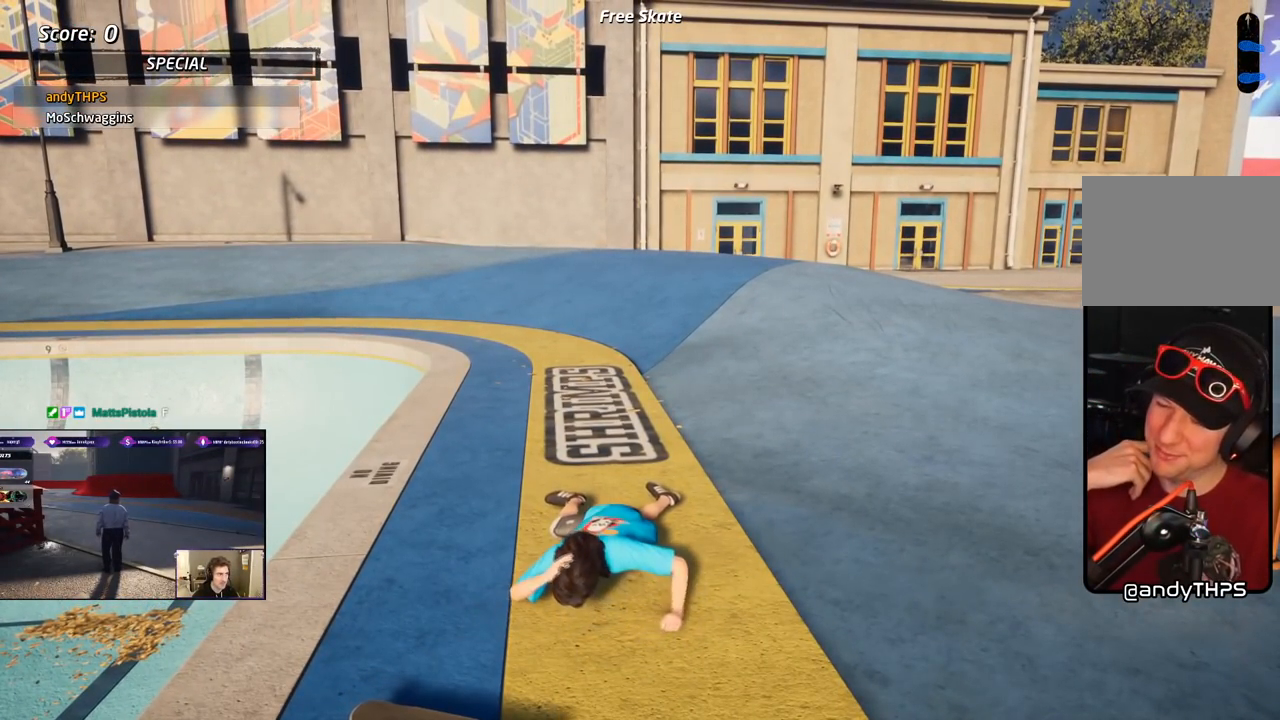
{"buttons": ["DPAD_DOWN", "DPAD_LEFT"], "right_stick": "center", "events": [[500, "DPAD_LEFT", "down"]]}
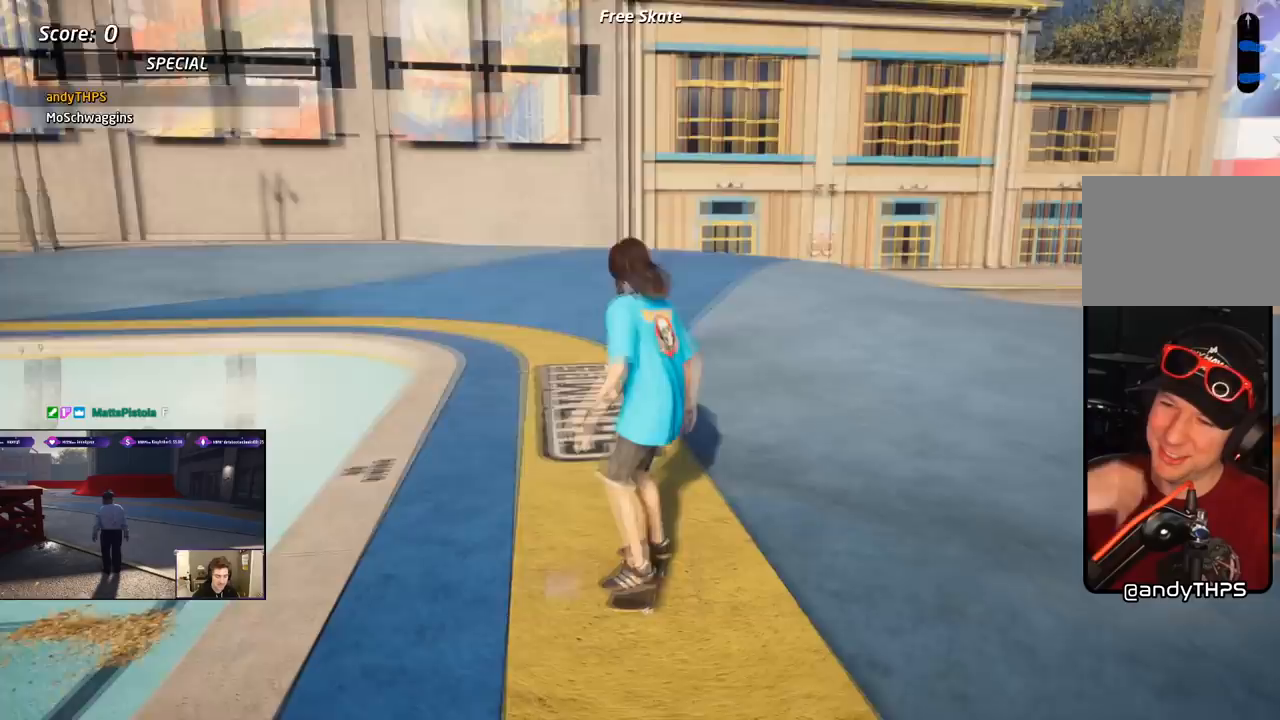
{"buttons": ["DPAD_LEFT"], "right_stick": "center", "events": [[267, "DPAD_DOWN", "up"], [367, "DPAD_LEFT", "up"], [500, "DPAD_LEFT", "down"]]}
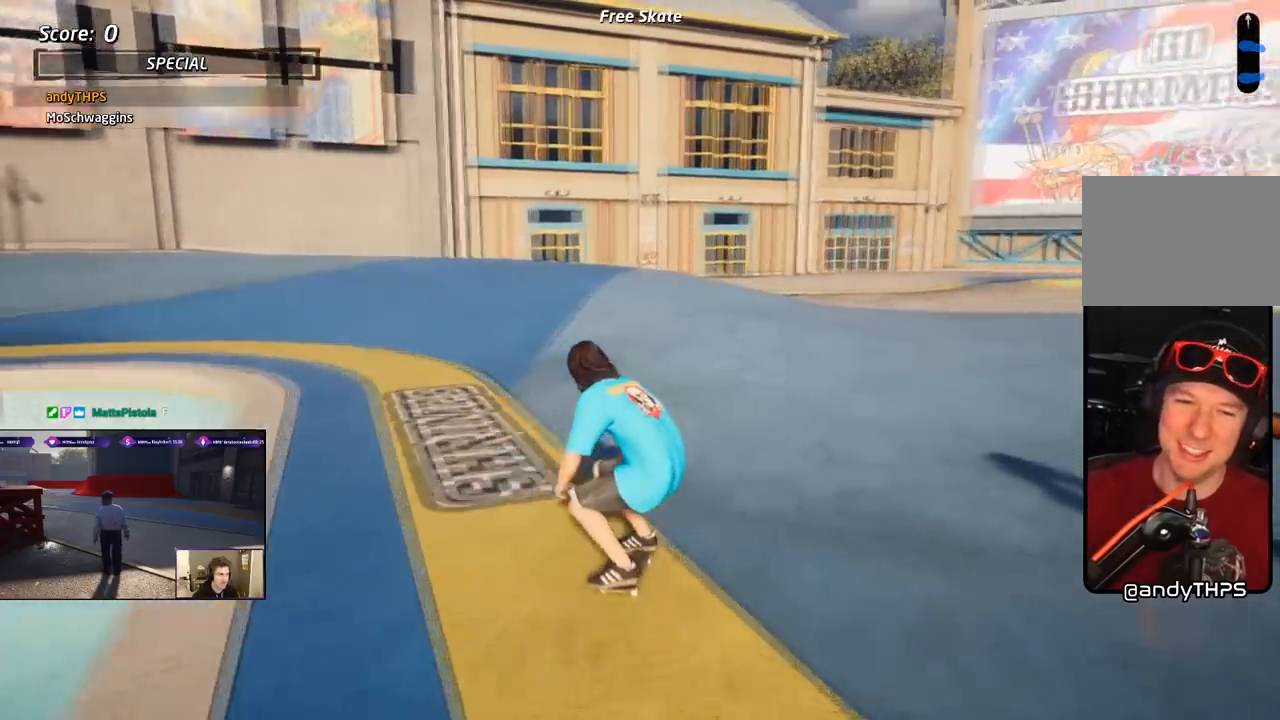
{"buttons": ["CROSS", "SQUARE", "R1", "DPAD_UP", "DPAD_LEFT"], "right_stick": "center", "events": [[33, "DPAD_UP", "down"], [50, "CROSS", "down"], [100, "DPAD_UP", "up"], [250, "DPAD_LEFT", "up"], [333, "CROSS", "up"], [350, "DPAD_RIGHT", "down"], [383, "CROSS", "down"], [417, "R1", "down"], [417, "SQUARE", "down"], [467, "DPAD_RIGHT", "up"], [467, "DPAD_UP", "down"], [483, "DPAD_LEFT", "down"]]}
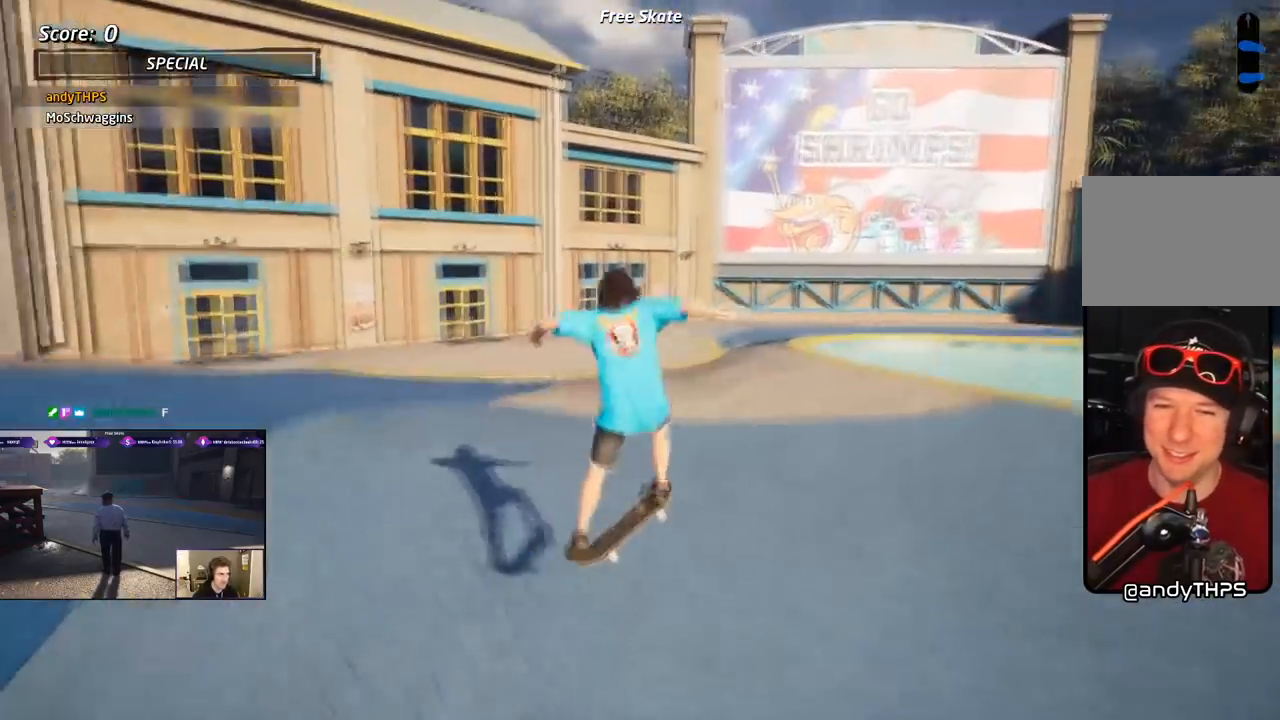
{"buttons": ["CROSS"], "right_stick": "center"}
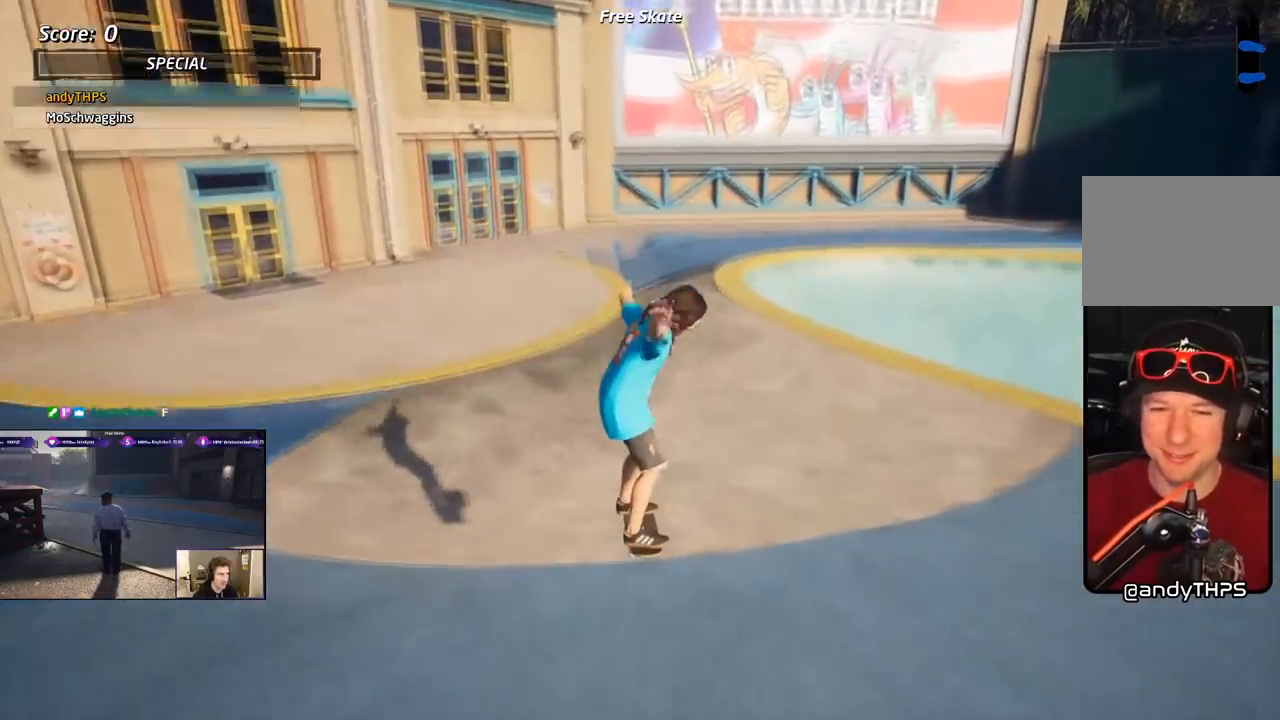
{"buttons": ["SQUARE", "R1", "DPAD_DOWN", "DPAD_RIGHT"], "right_stick": "center", "events": [[400, "DPAD_DOWN", "down"], [400, "DPAD_RIGHT", "down"], [400, "SQUARE", "down"], [433, "CROSS", "up"], [467, "R1", "down"]]}